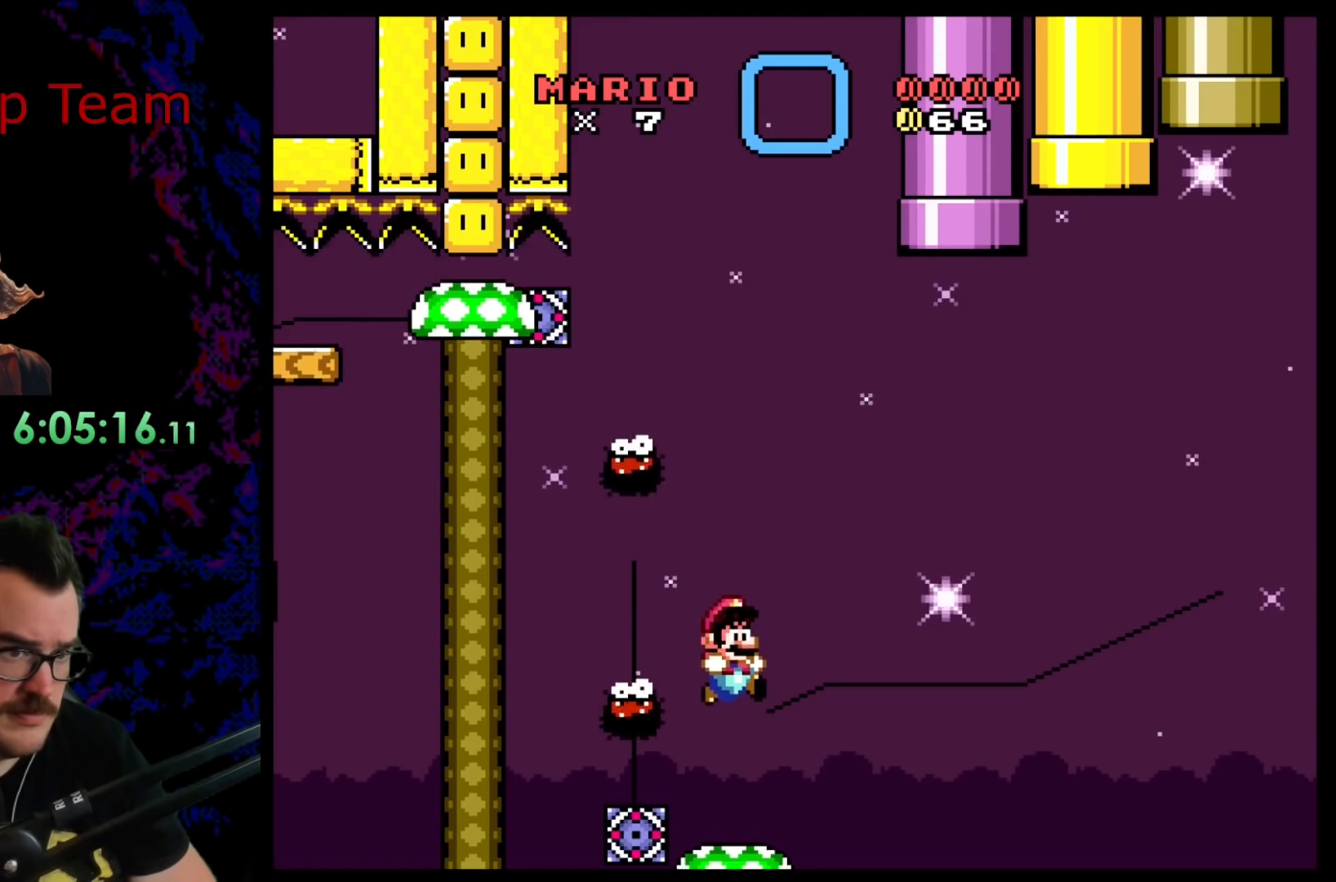
Gameplay with a controller (Nintendo layout); each line is a JSON object with the inputs held at the frame after it. "events" lists button and stick changes between this image and that frame as [ms after this image, input, new state], when the widget could be followed in between. Not read: L3 R3.
{"buttons": ["Y"], "events": [[17, "B", "up"], [200, "B", "down"], [500, "B", "up"]]}
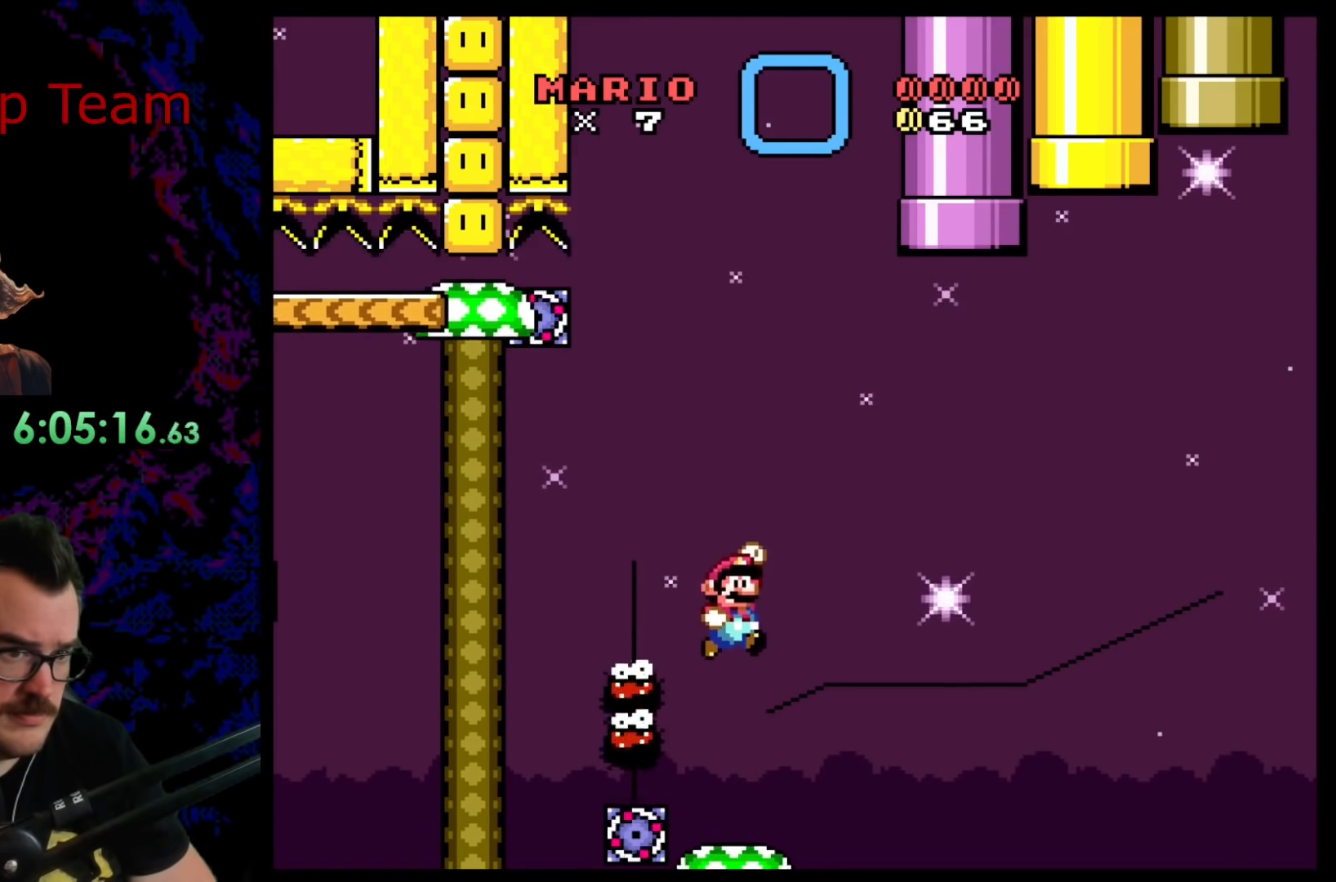
{"buttons": ["Y"], "events": []}
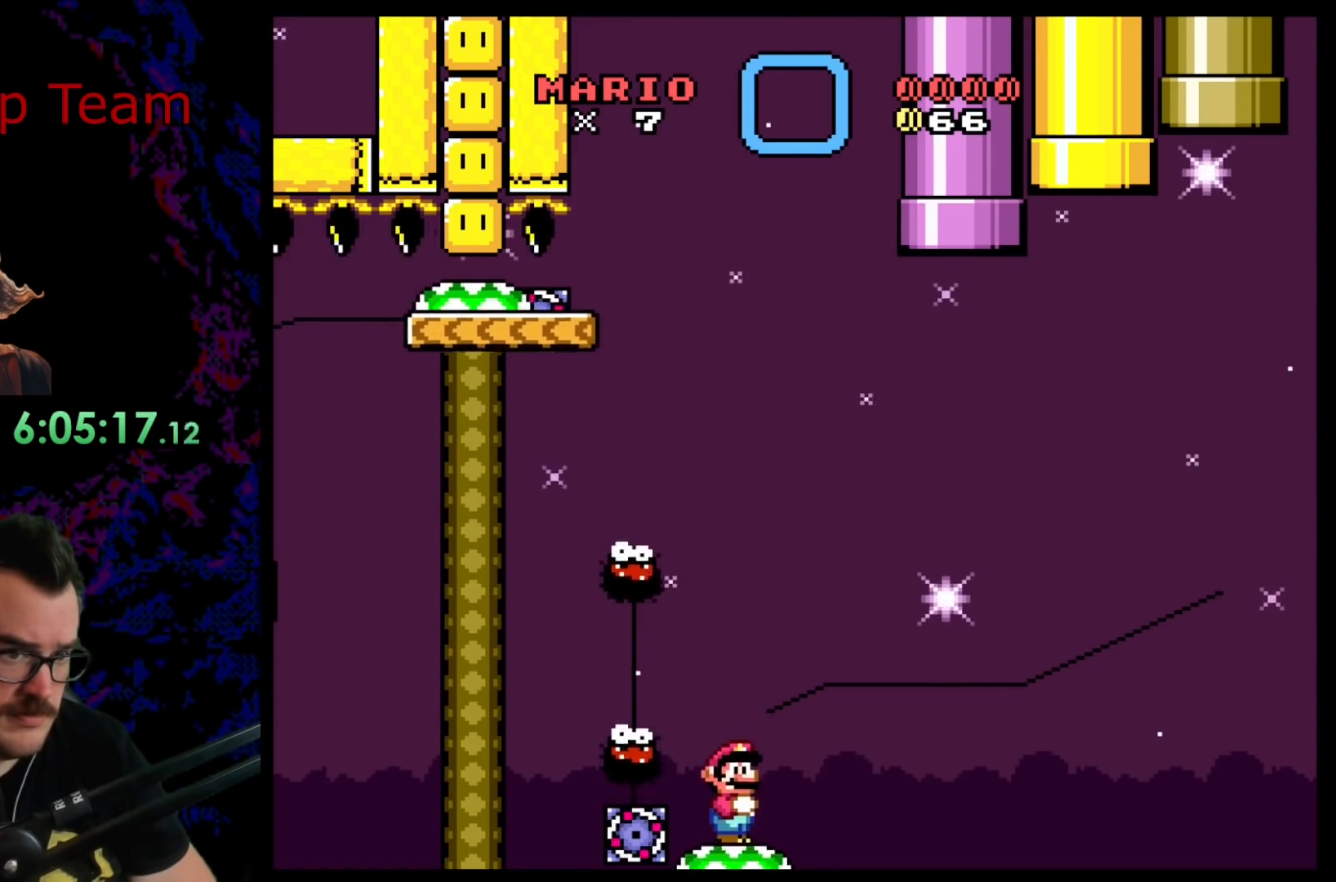
{"buttons": ["B", "Y", "DPAD_LEFT"], "events": [[17, "B", "down"], [150, "DPAD_RIGHT", "down"], [400, "DPAD_LEFT", "down"], [400, "DPAD_RIGHT", "up"]]}
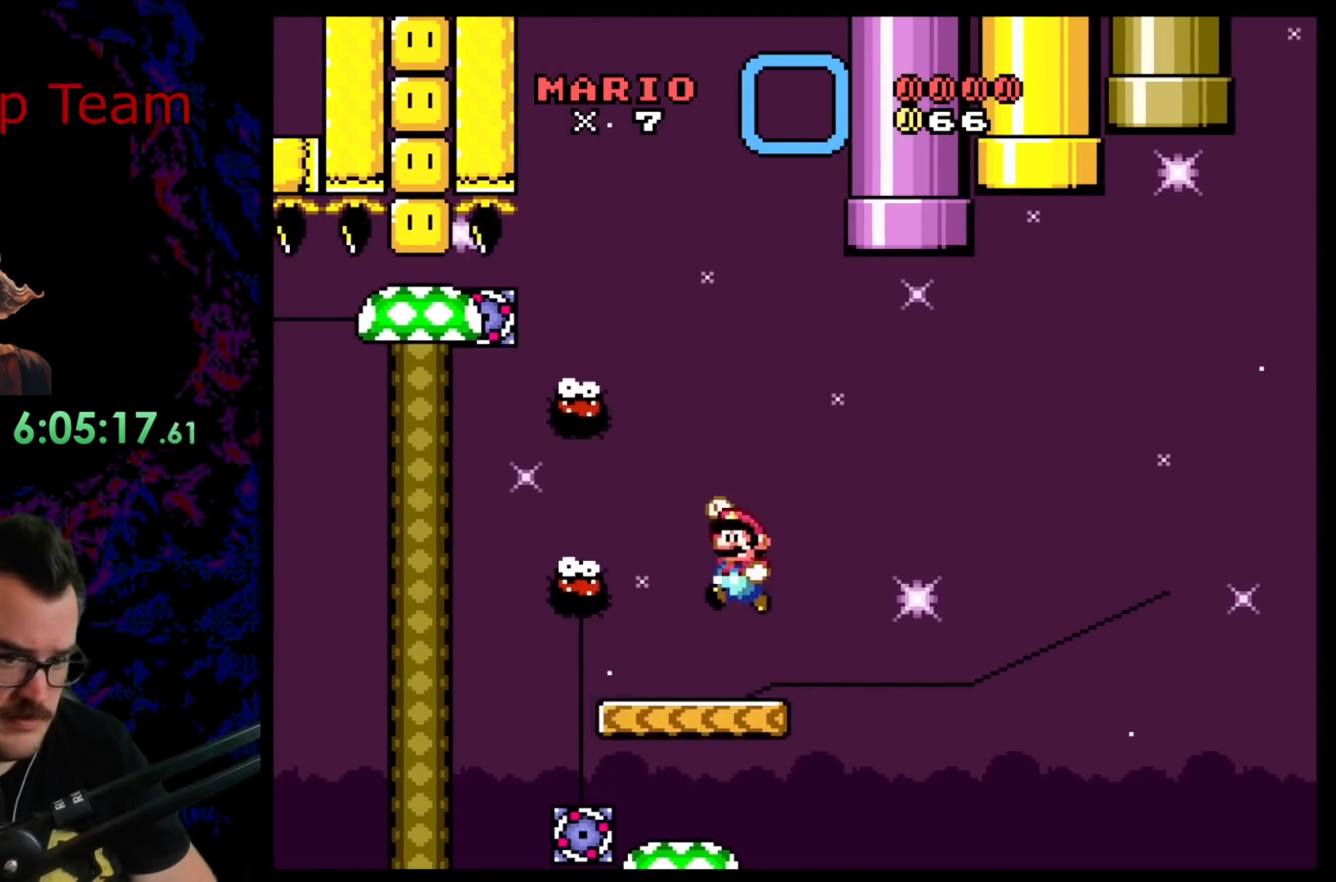
{"buttons": ["Y"], "events": [[50, "DPAD_LEFT", "up"], [50, "DPAD_RIGHT", "down"], [183, "DPAD_RIGHT", "up"], [333, "B", "up"]]}
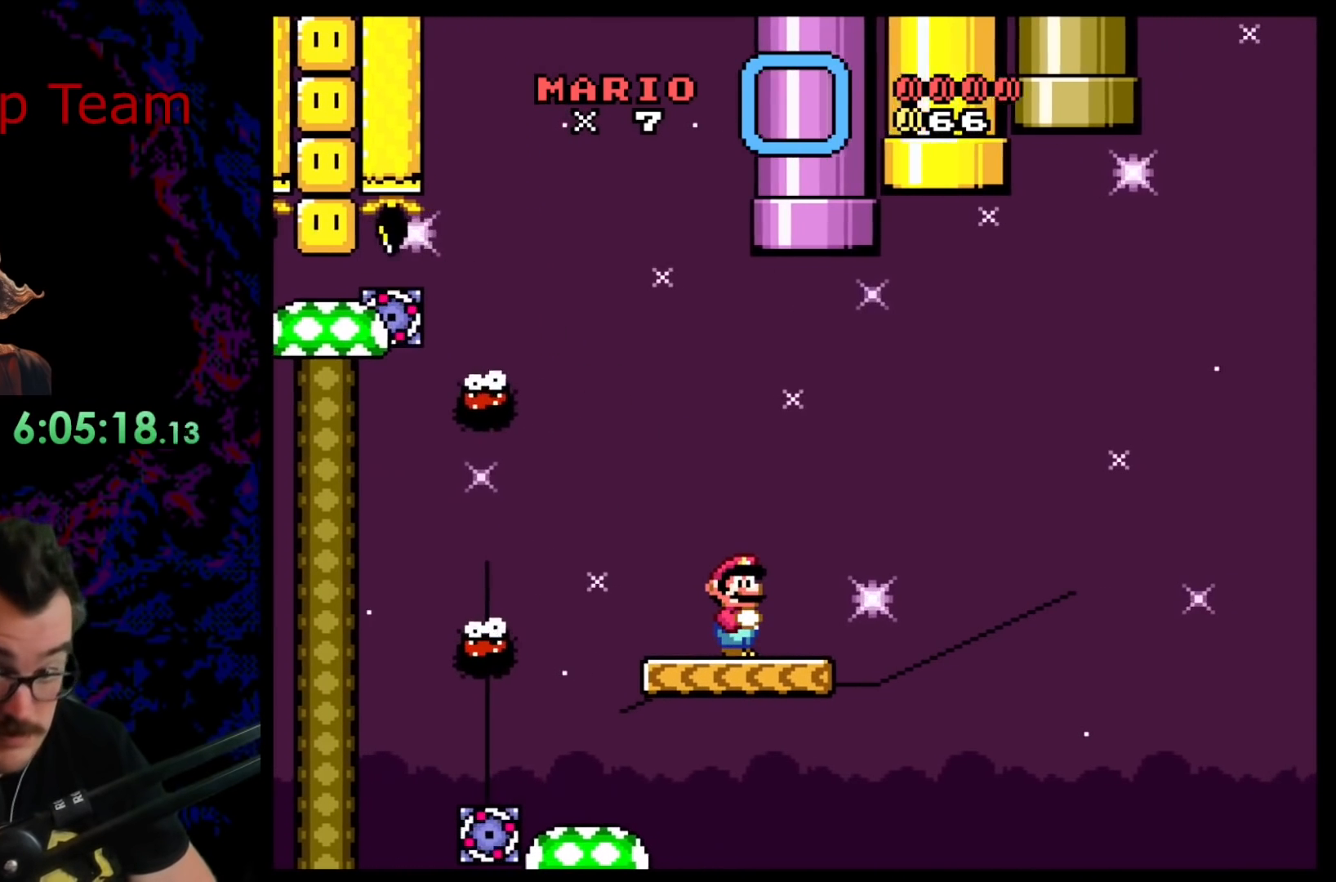
{"buttons": ["Y"], "events": []}
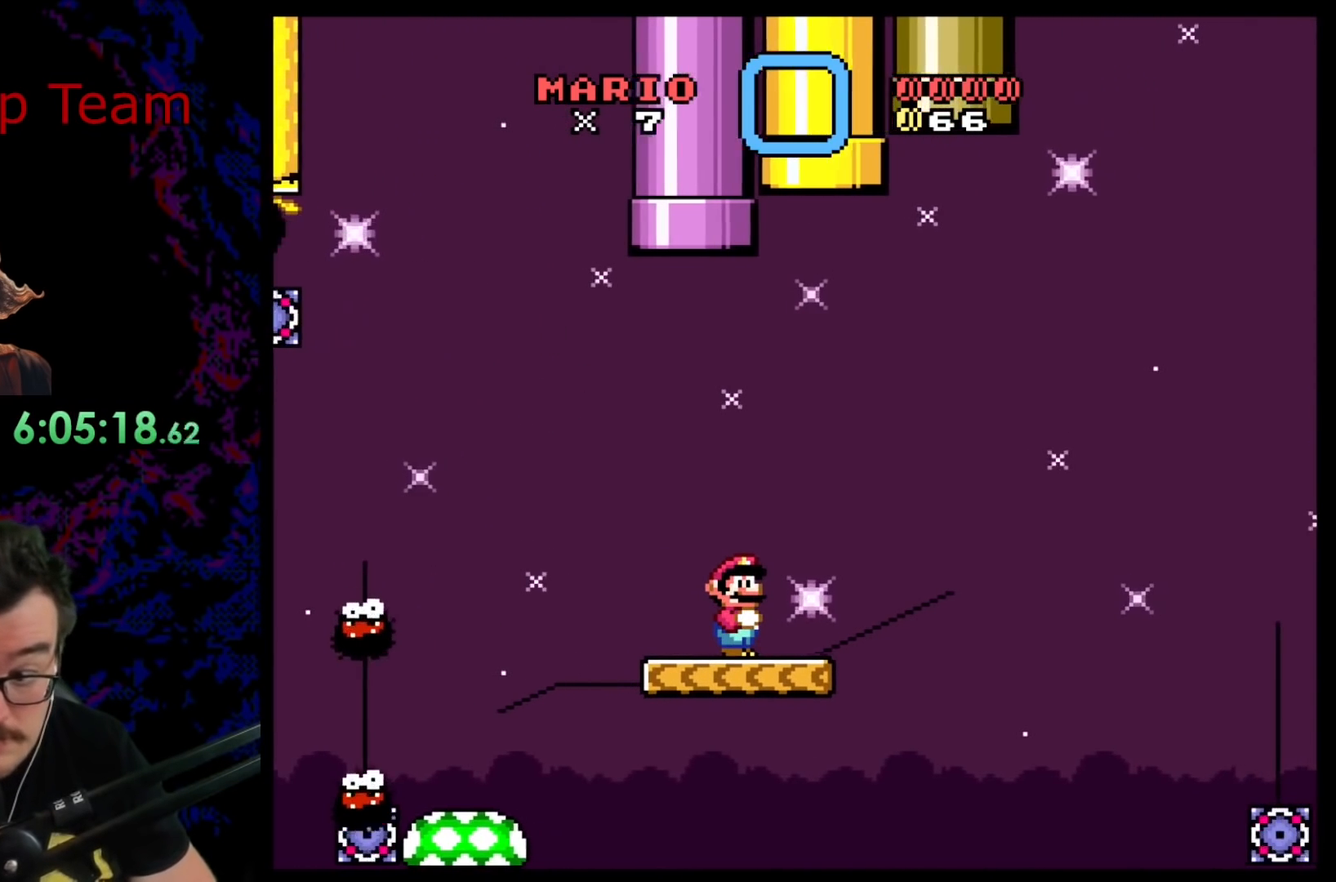
{"buttons": ["Y"], "events": []}
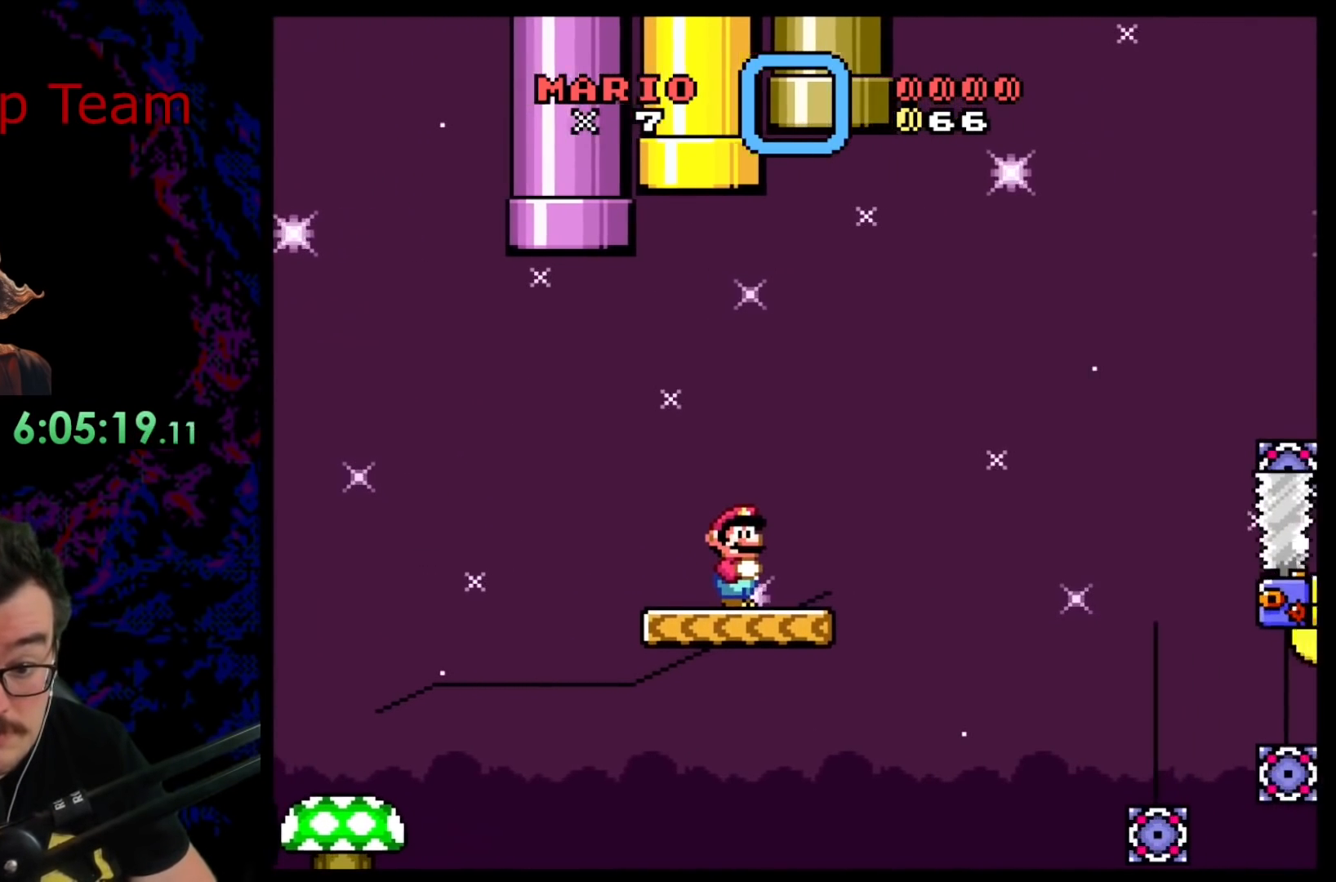
{"buttons": ["Y"], "events": []}
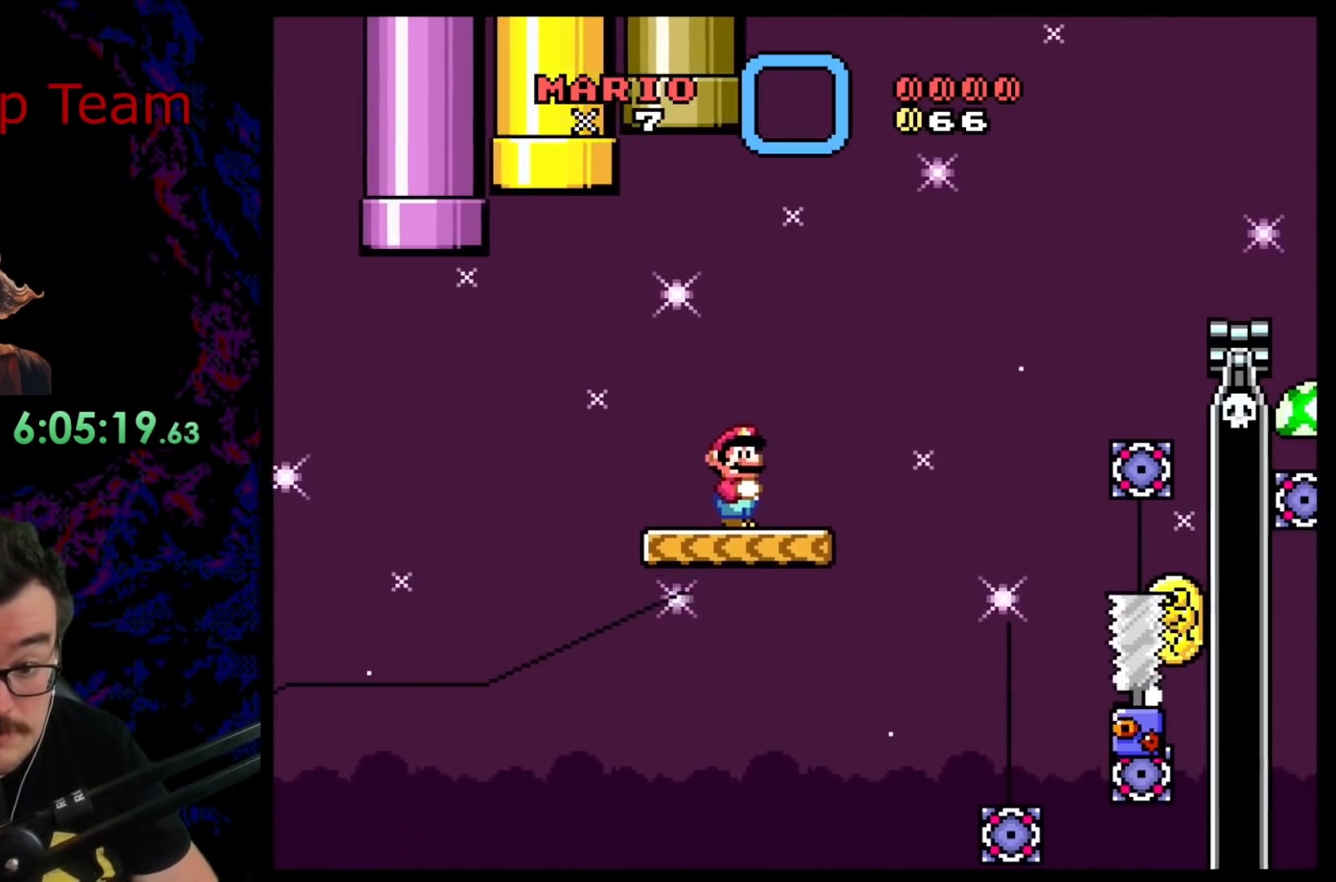
{"buttons": ["Y"], "events": []}
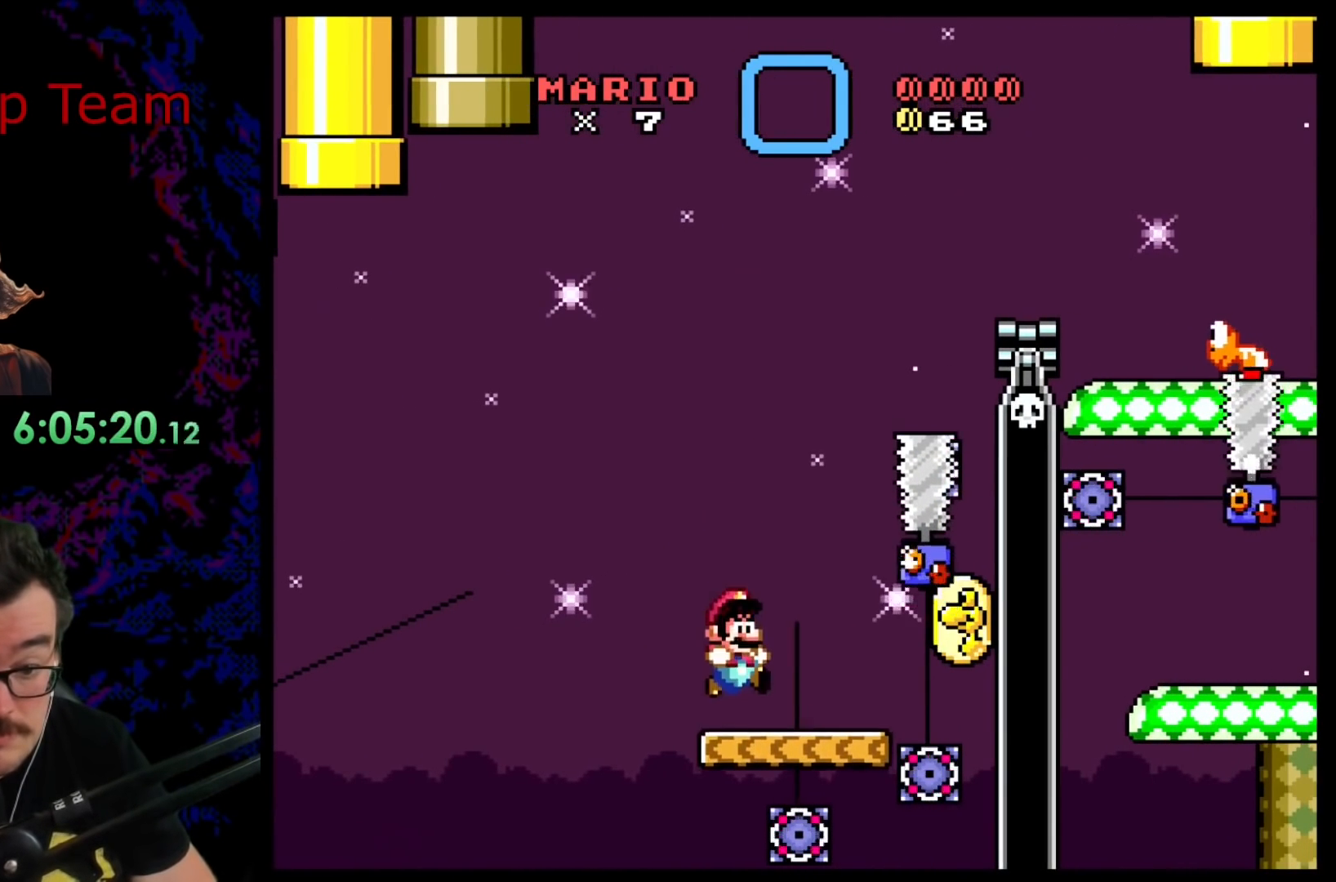
{"buttons": ["X"], "events": [[433, "Y", "up"], [467, "X", "down"]]}
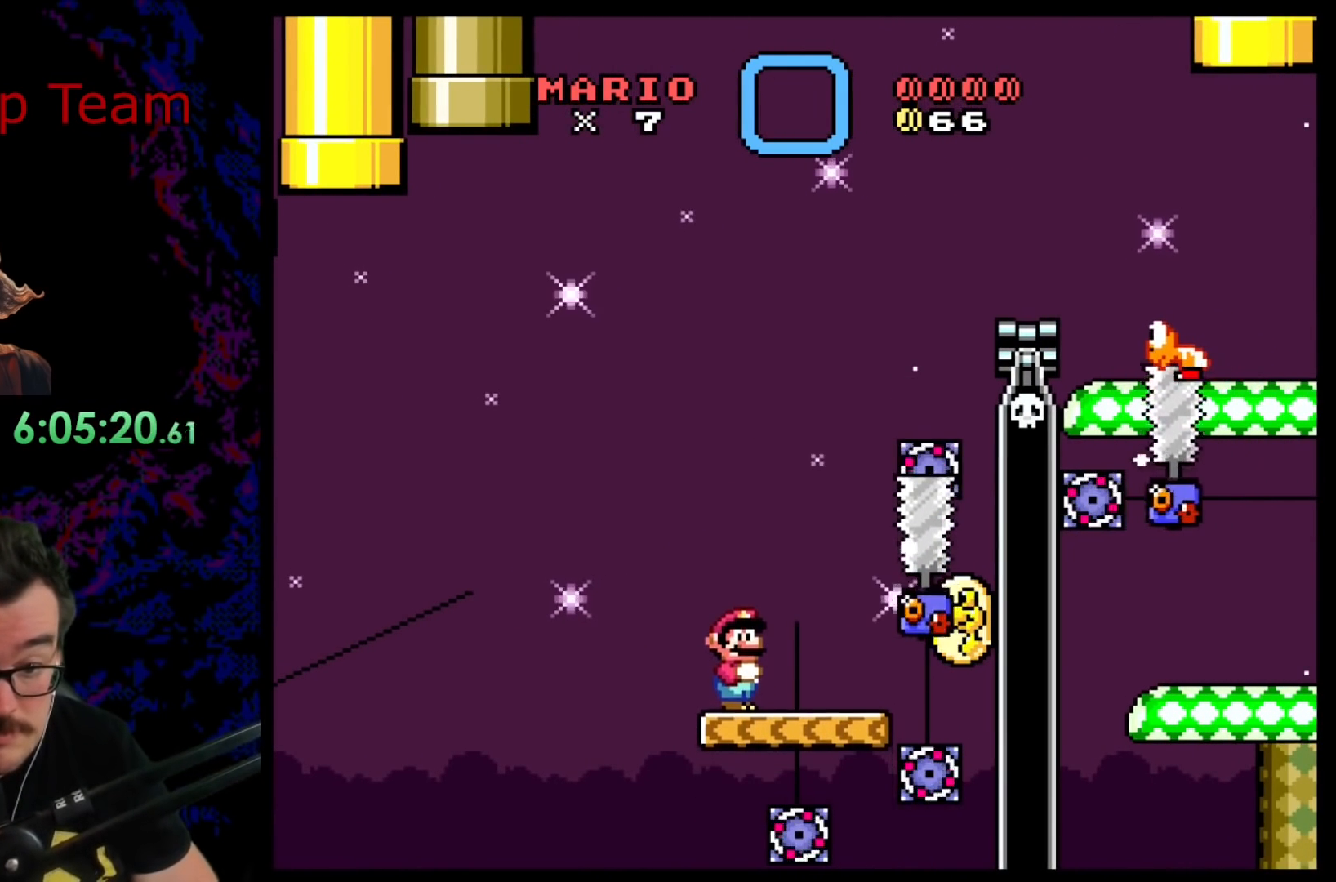
{"buttons": ["X"], "events": []}
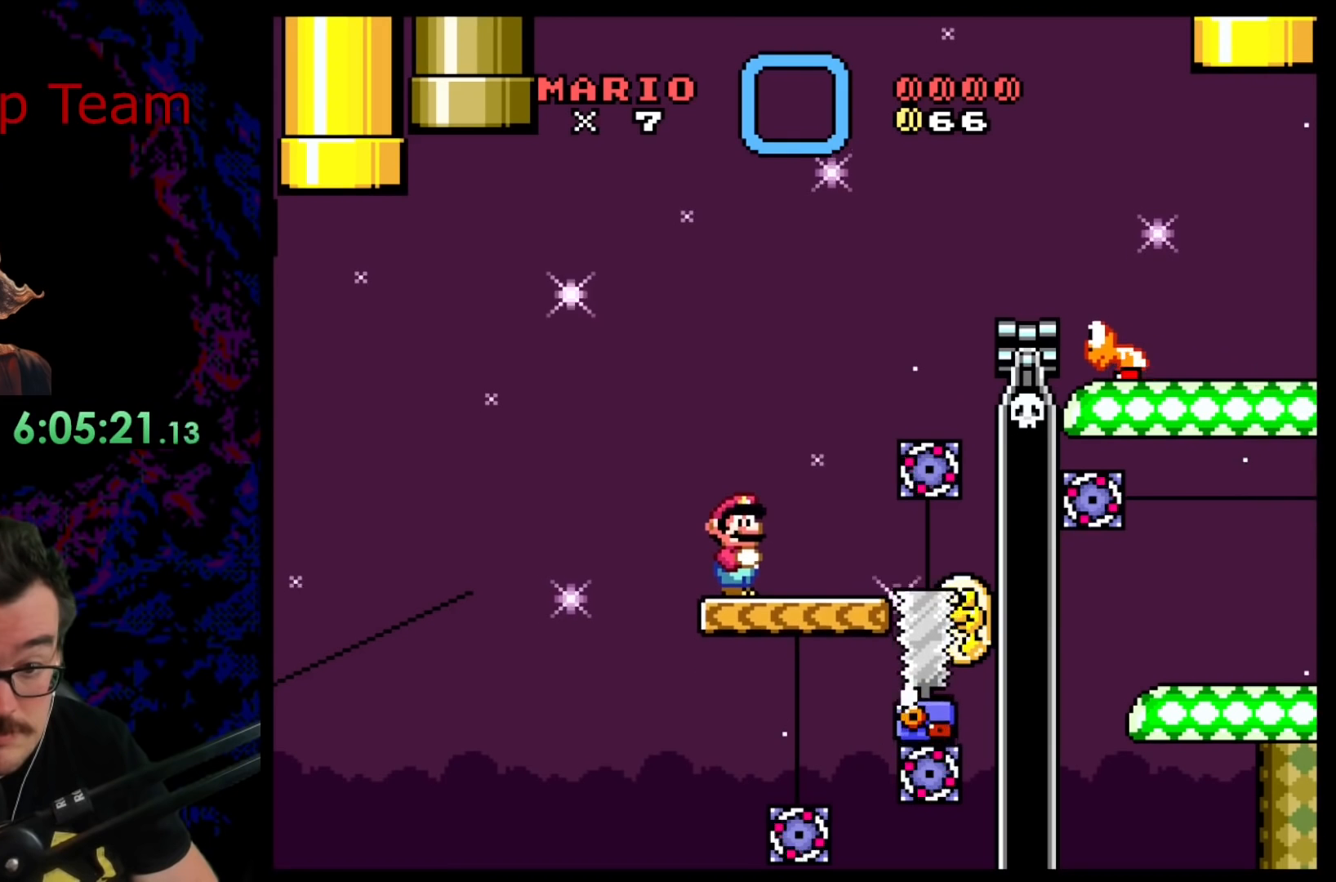
{"buttons": ["X"], "events": [[317, "DPAD_RIGHT", "down"], [417, "DPAD_RIGHT", "up"]]}
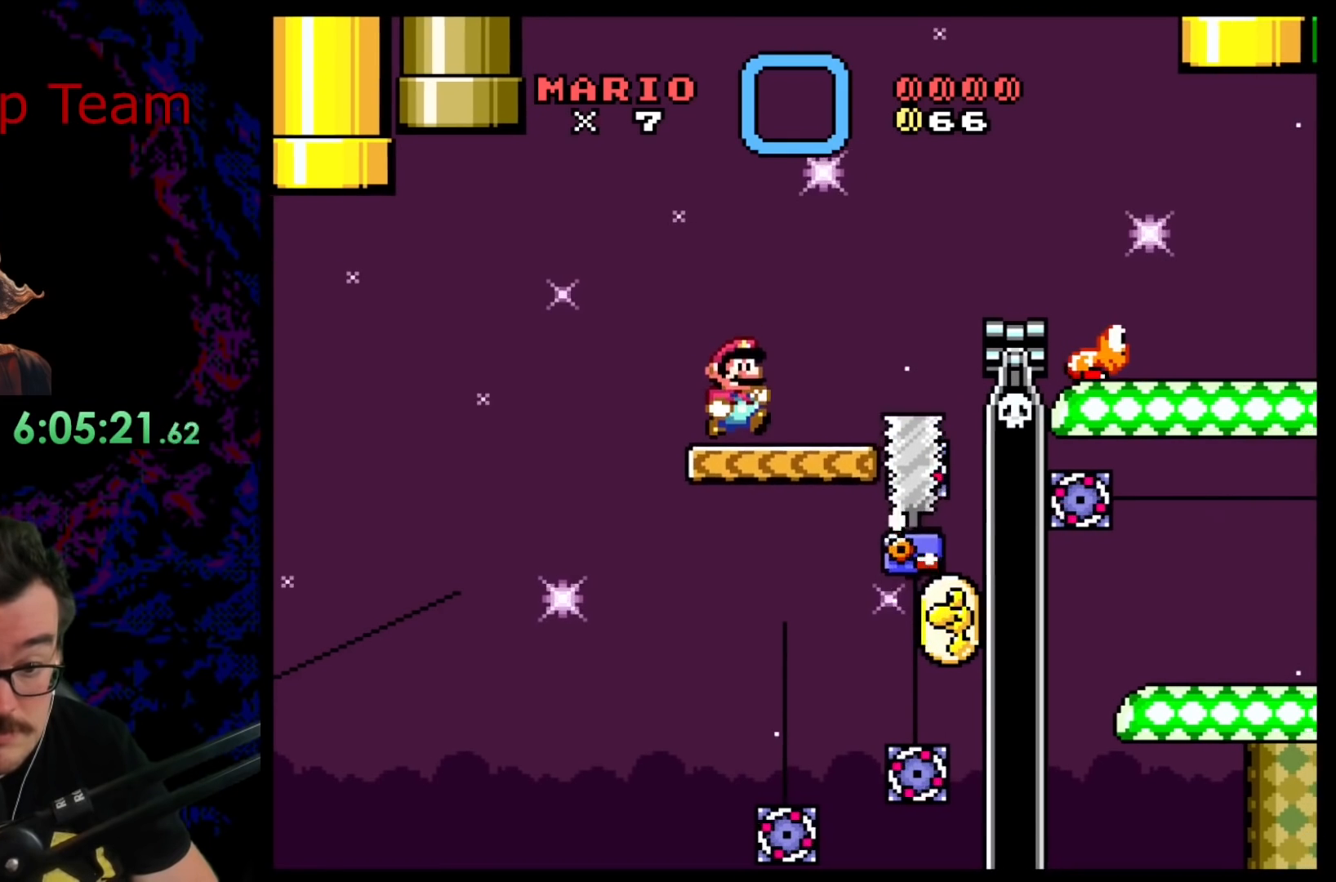
{"buttons": ["X"], "events": []}
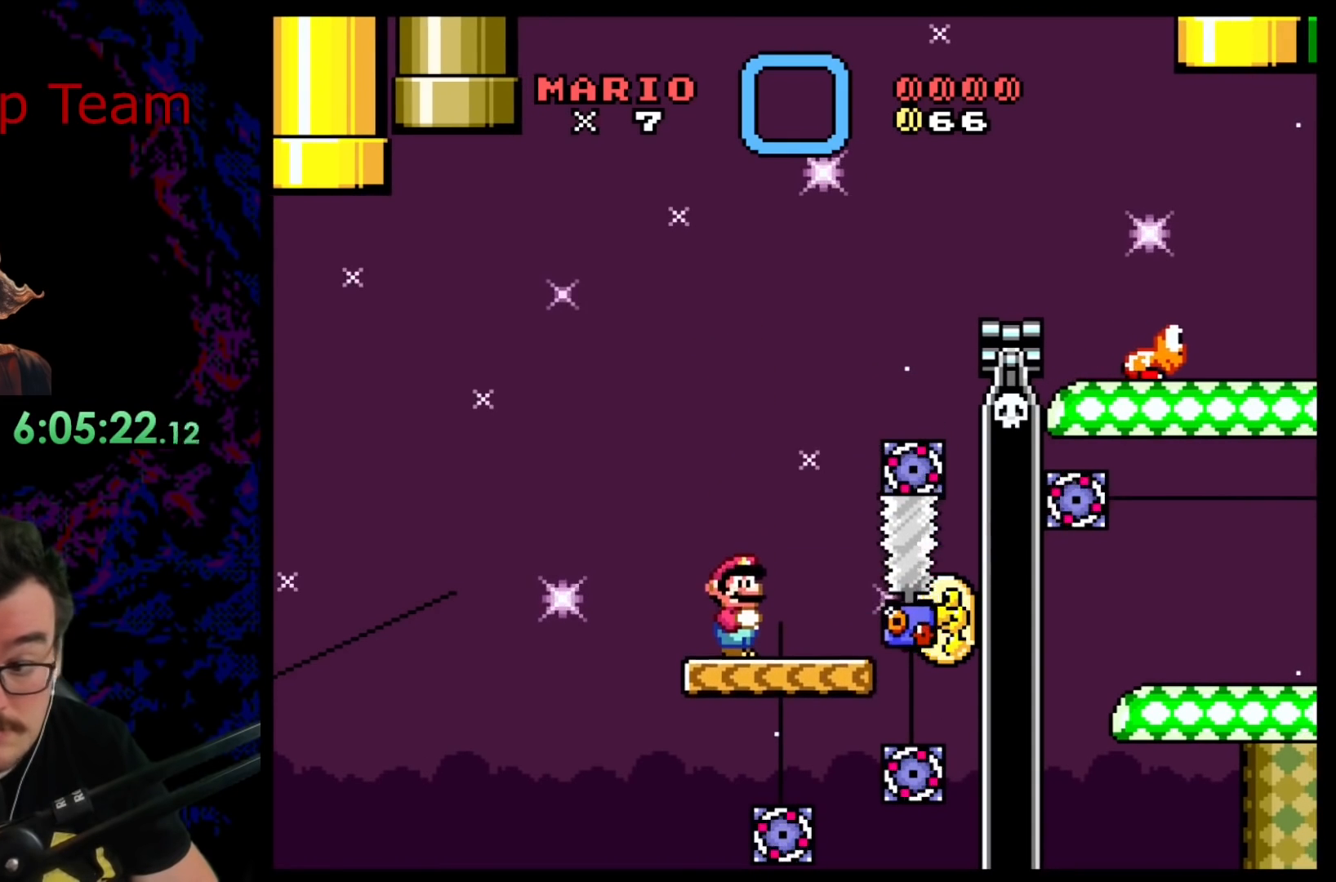
{"buttons": [], "events": [[450, "X", "up"]]}
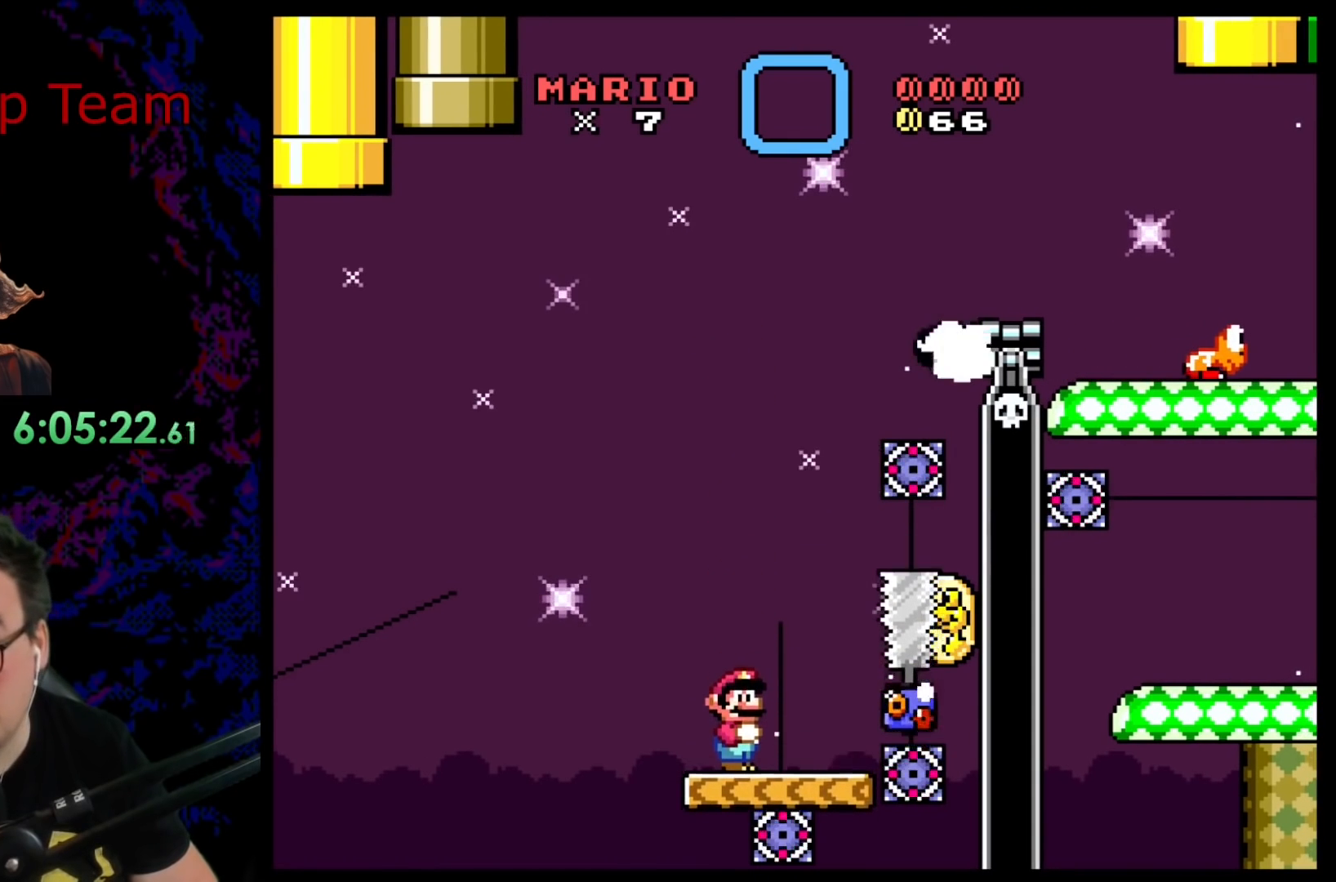
{"buttons": ["X", "DPAD_DOWN"], "events": [[67, "X", "down"], [100, "DPAD_DOWN", "down"]]}
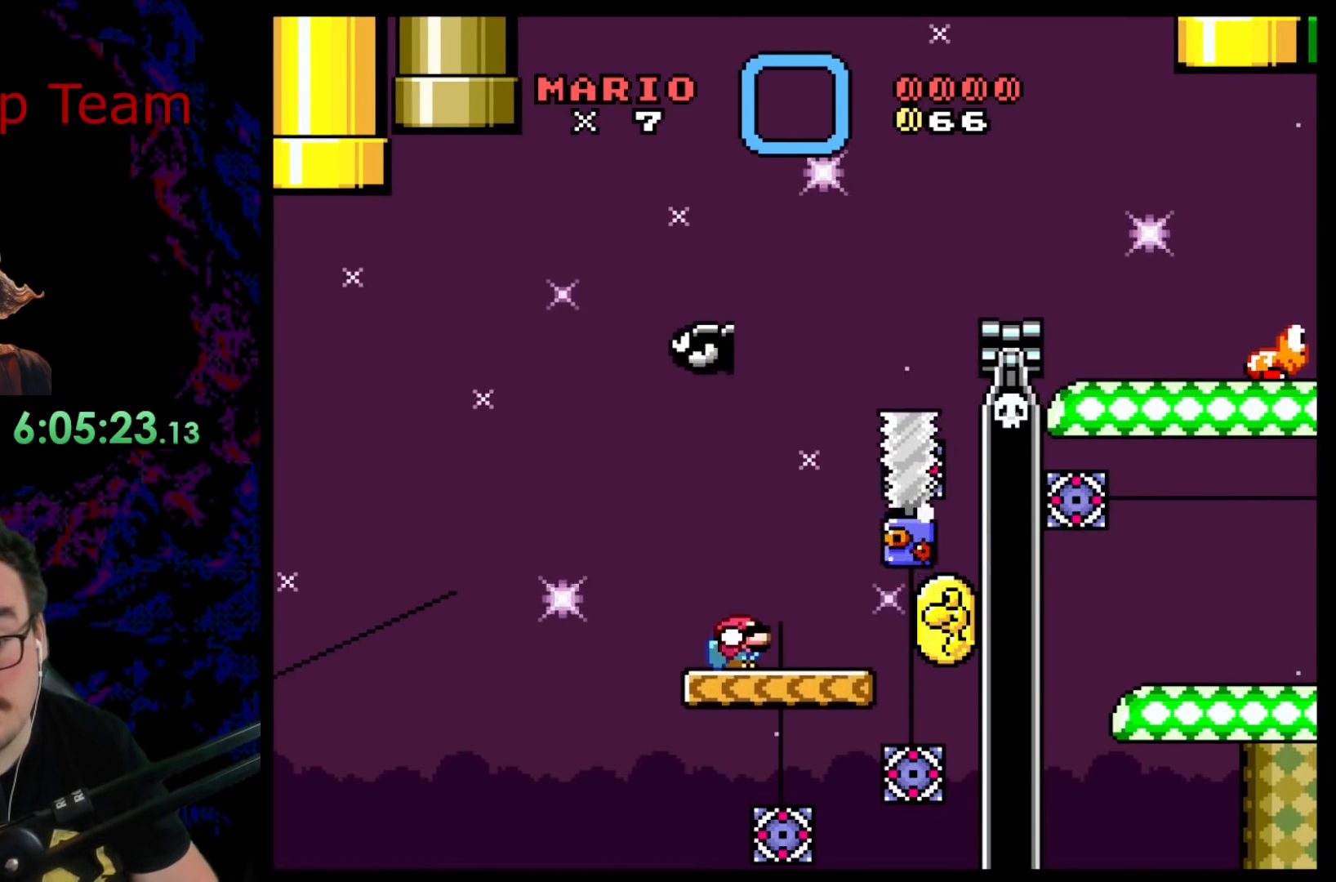
{"buttons": ["X", "DPAD_RIGHT"], "events": [[233, "DPAD_DOWN", "up"], [267, "DPAD_RIGHT", "down"], [333, "A", "down"], [433, "A", "up"]]}
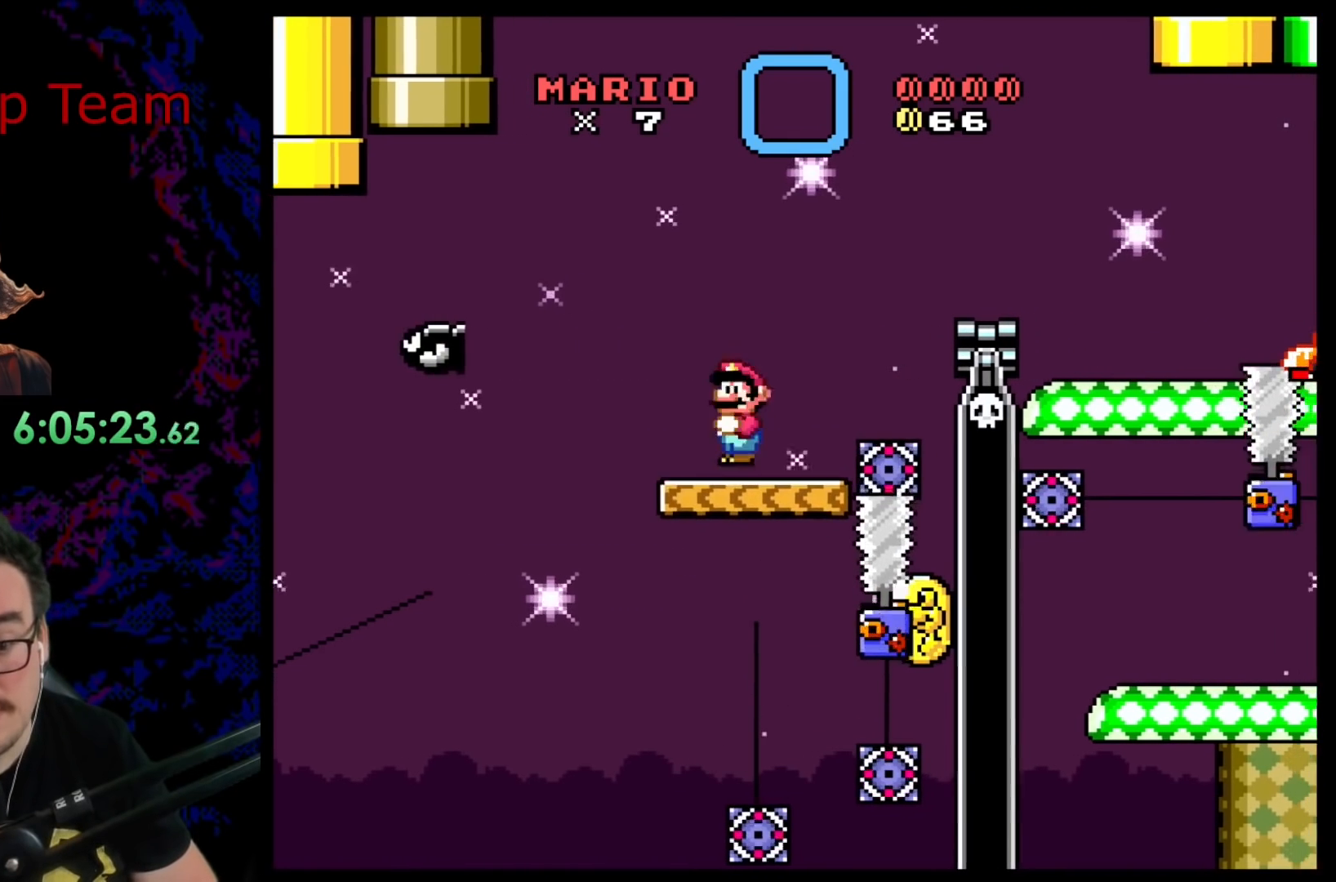
{"buttons": ["A", "X", "DPAD_LEFT"], "events": [[100, "A", "down"], [267, "DPAD_LEFT", "down"], [267, "DPAD_RIGHT", "up"]]}
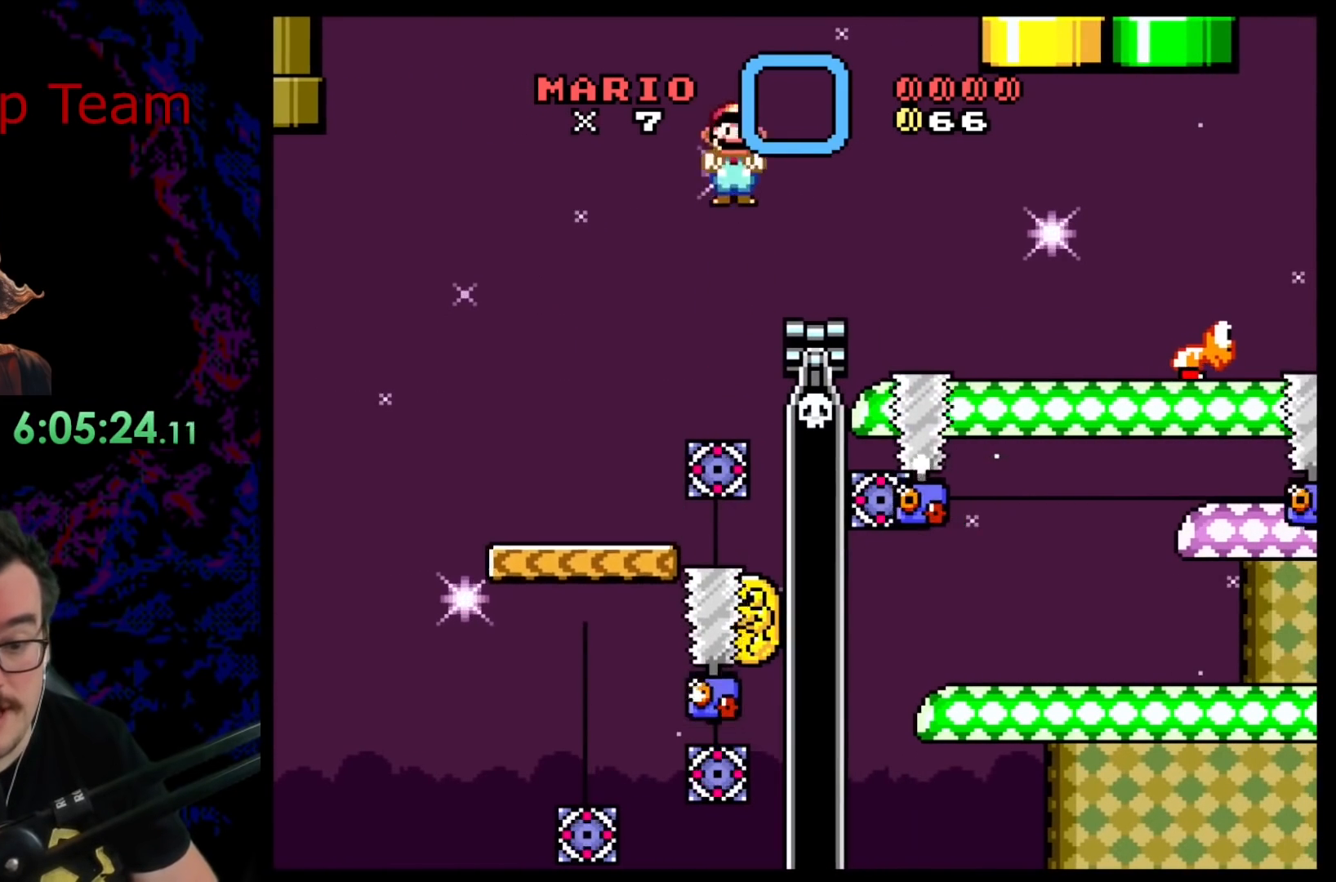
{"buttons": ["A", "X"], "events": [[83, "DPAD_LEFT", "up"], [100, "DPAD_RIGHT", "down"], [233, "A", "up"], [300, "DPAD_DOWN", "down"], [317, "DPAD_DOWN", "up"], [317, "DPAD_LEFT", "down"], [317, "DPAD_RIGHT", "up"], [350, "A", "down"], [467, "DPAD_LEFT", "up"]]}
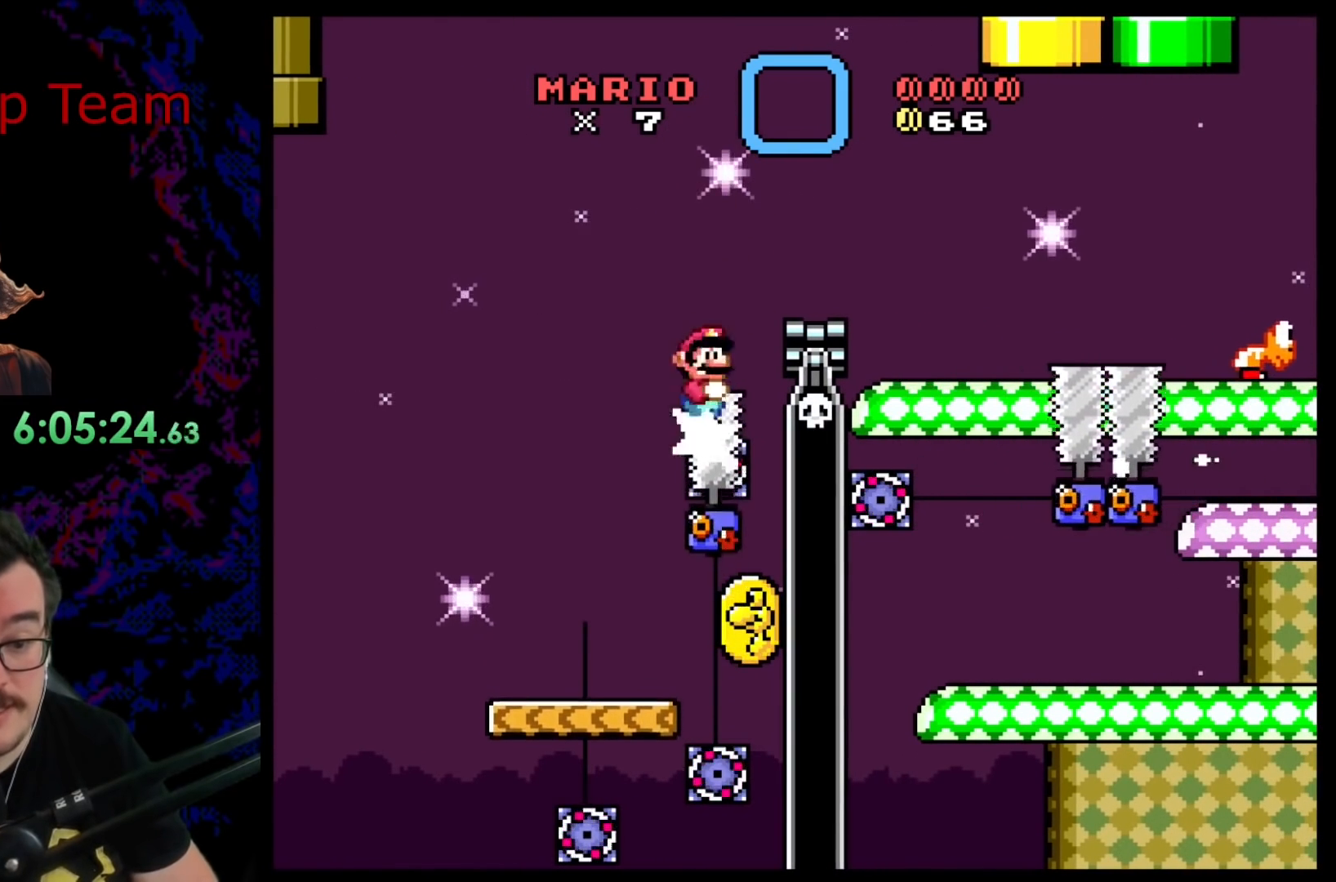
{"buttons": ["X", "DPAD_RIGHT"], "events": [[17, "DPAD_RIGHT", "down"], [150, "A", "up"], [167, "DPAD_RIGHT", "up"], [200, "DPAD_DOWN", "down"], [233, "DPAD_DOWN", "up"], [233, "DPAD_LEFT", "down"], [350, "DPAD_LEFT", "up"], [367, "DPAD_RIGHT", "down"]]}
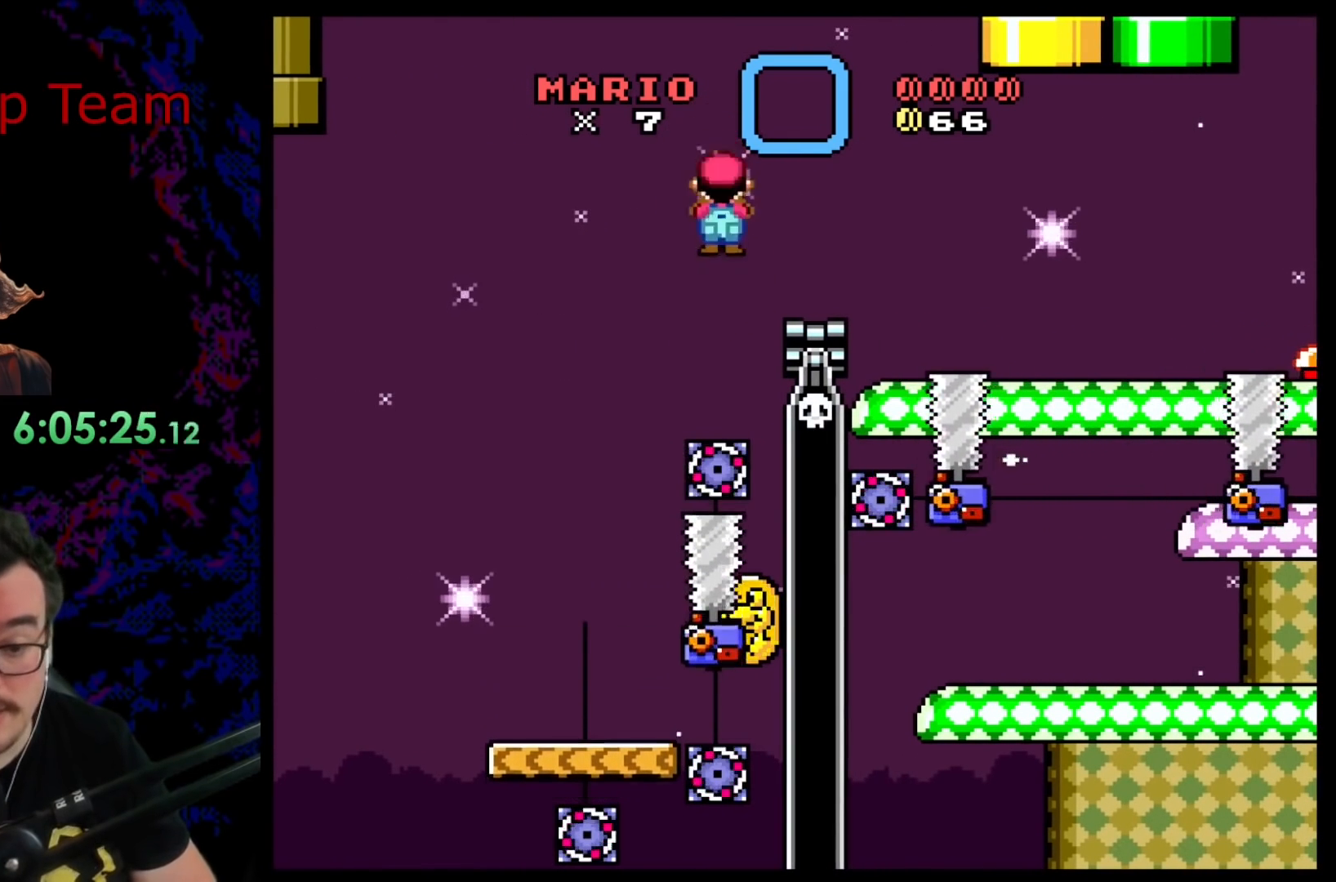
{"buttons": ["A", "X", "DPAD_RIGHT"], "events": [[17, "DPAD_LEFT", "down"], [17, "DPAD_RIGHT", "up"], [150, "A", "down"], [150, "DPAD_DOWN", "down"], [150, "DPAD_LEFT", "up"], [167, "DPAD_DOWN", "up"], [167, "DPAD_RIGHT", "down"], [233, "DPAD_DOWN", "down"], [250, "DPAD_RIGHT", "up"], [267, "DPAD_LEFT", "down"], [283, "DPAD_DOWN", "up"], [383, "DPAD_LEFT", "up"], [400, "DPAD_RIGHT", "down"]]}
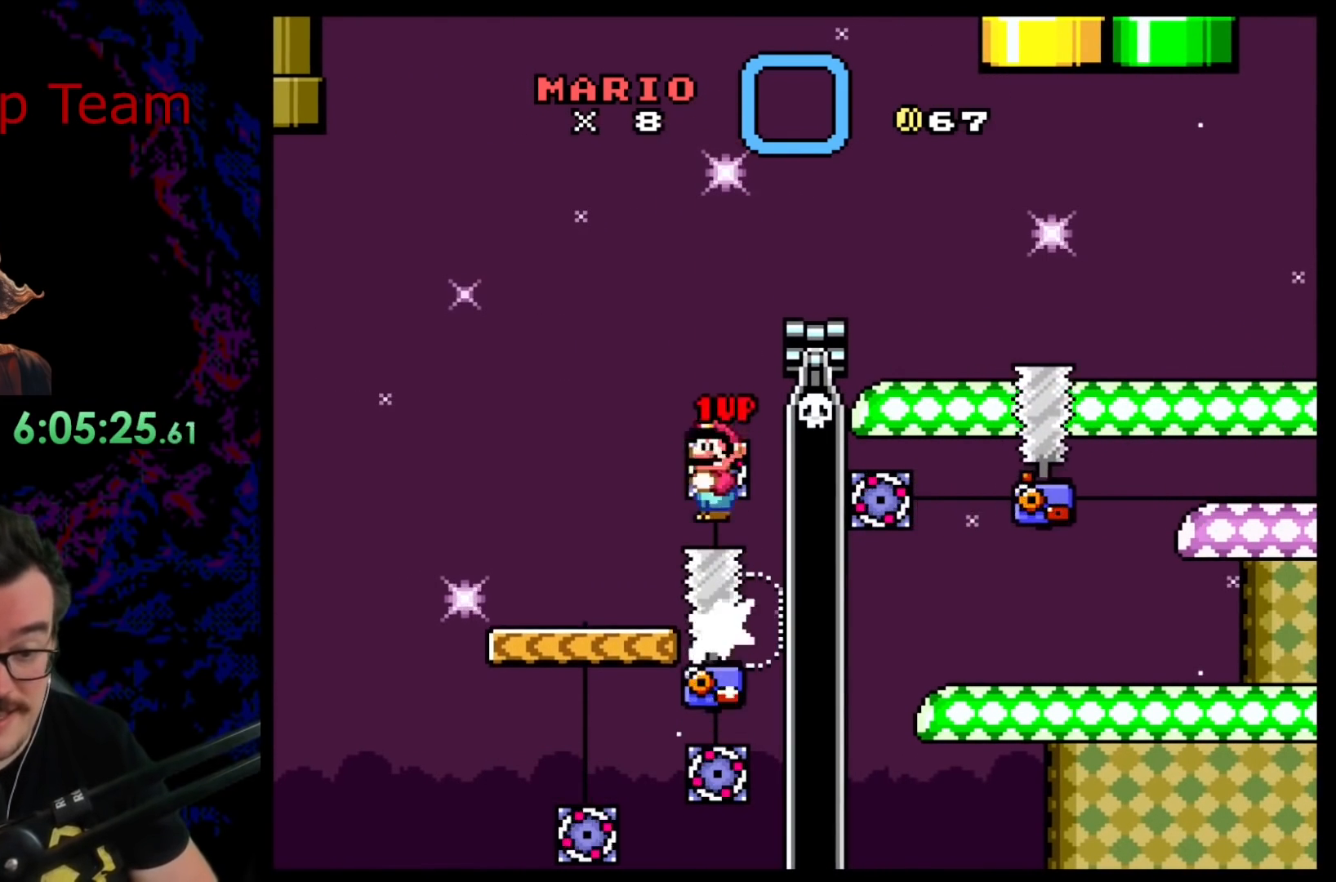
{"buttons": ["A", "X", "DPAD_RIGHT"], "events": [[17, "DPAD_LEFT", "down"], [17, "DPAD_RIGHT", "up"], [433, "DPAD_DOWN", "down"], [433, "DPAD_LEFT", "up"], [467, "DPAD_DOWN", "up"], [467, "DPAD_RIGHT", "down"]]}
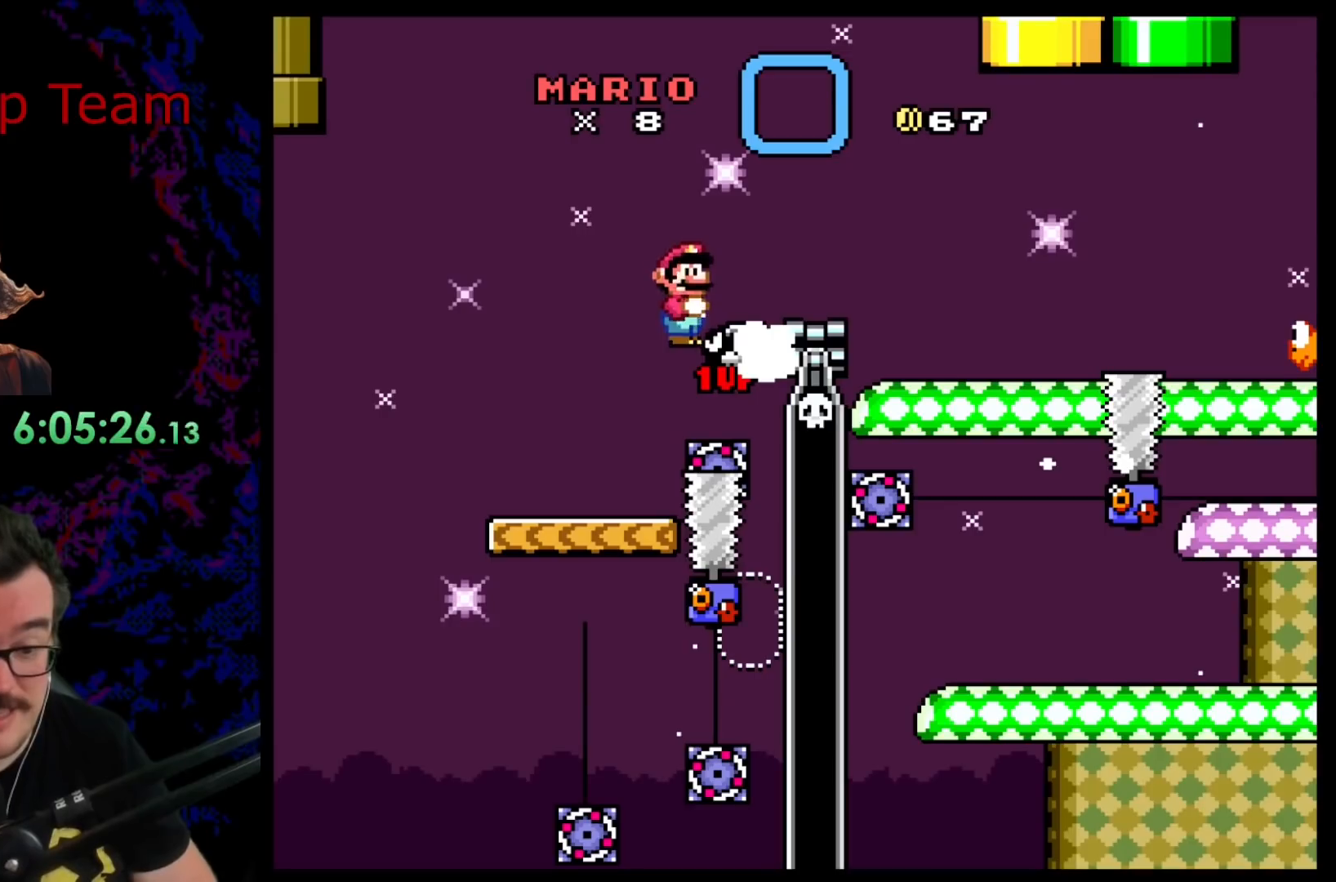
{"buttons": ["A", "X"], "events": [[83, "DPAD_RIGHT", "up"]]}
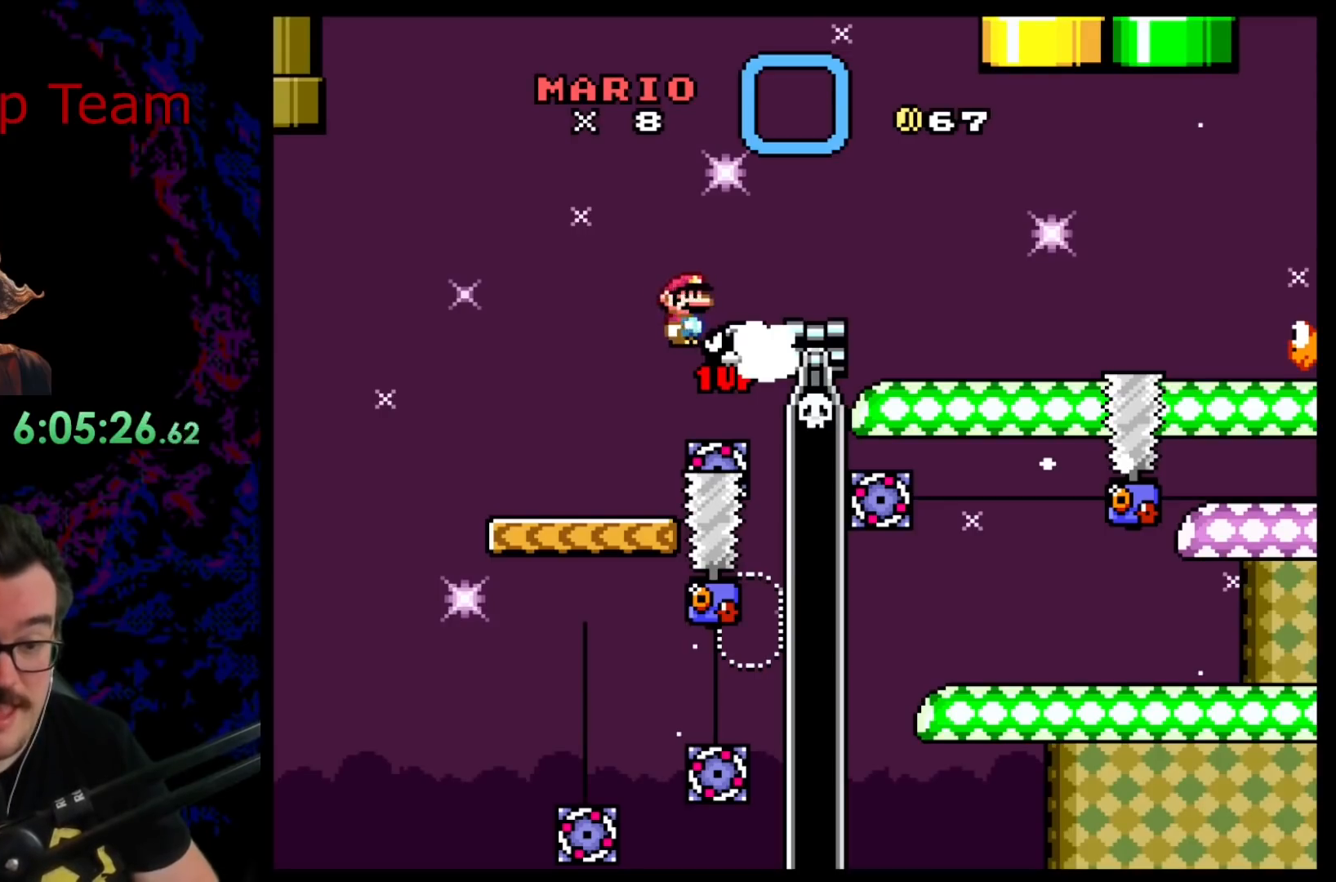
{"buttons": ["Y", "DPAD_RIGHT"], "events": [[117, "A", "up"], [150, "DPAD_RIGHT", "down"], [200, "X", "up"], [200, "Y", "down"], [233, "DPAD_DOWN", "down"], [233, "DPAD_RIGHT", "up"], [250, "DPAD_DOWN", "up"], [250, "DPAD_LEFT", "down"], [400, "DPAD_LEFT", "up"], [483, "DPAD_RIGHT", "down"]]}
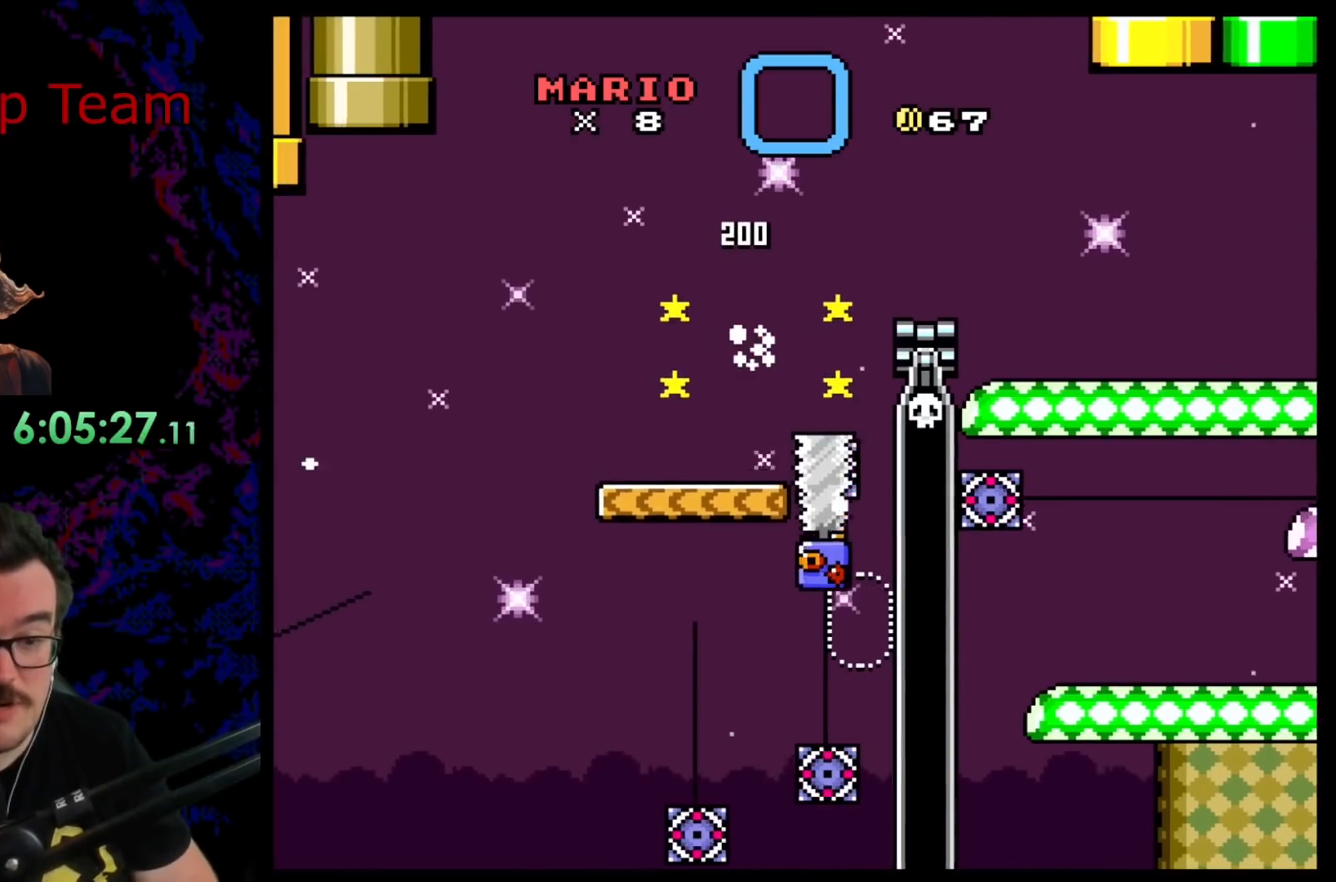
{"buttons": ["B", "Y", "DPAD_RIGHT"], "events": [[133, "B", "down"]]}
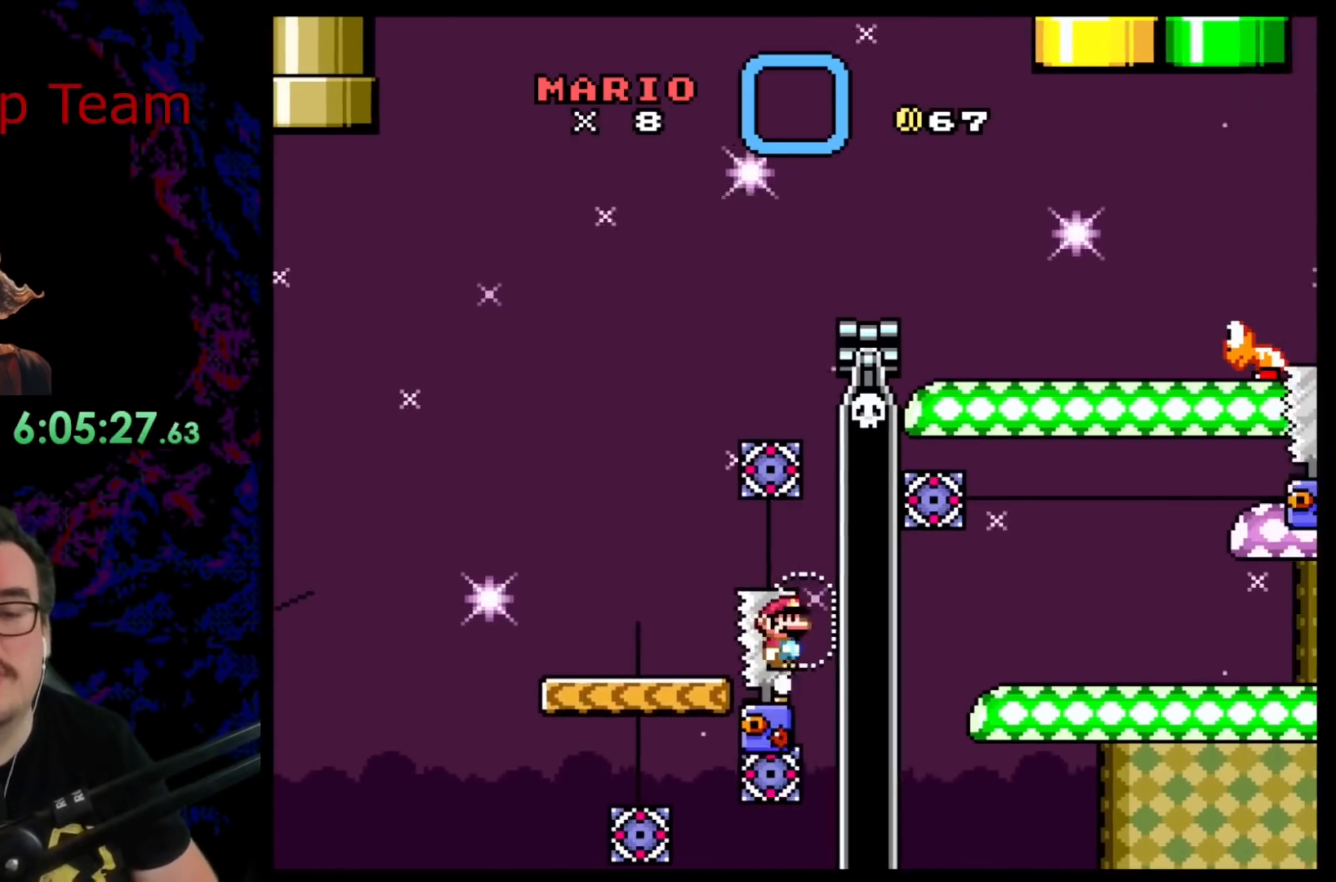
{"buttons": ["B", "Y", "DPAD_LEFT"], "events": [[117, "DPAD_RIGHT", "up"], [133, "DPAD_LEFT", "down"]]}
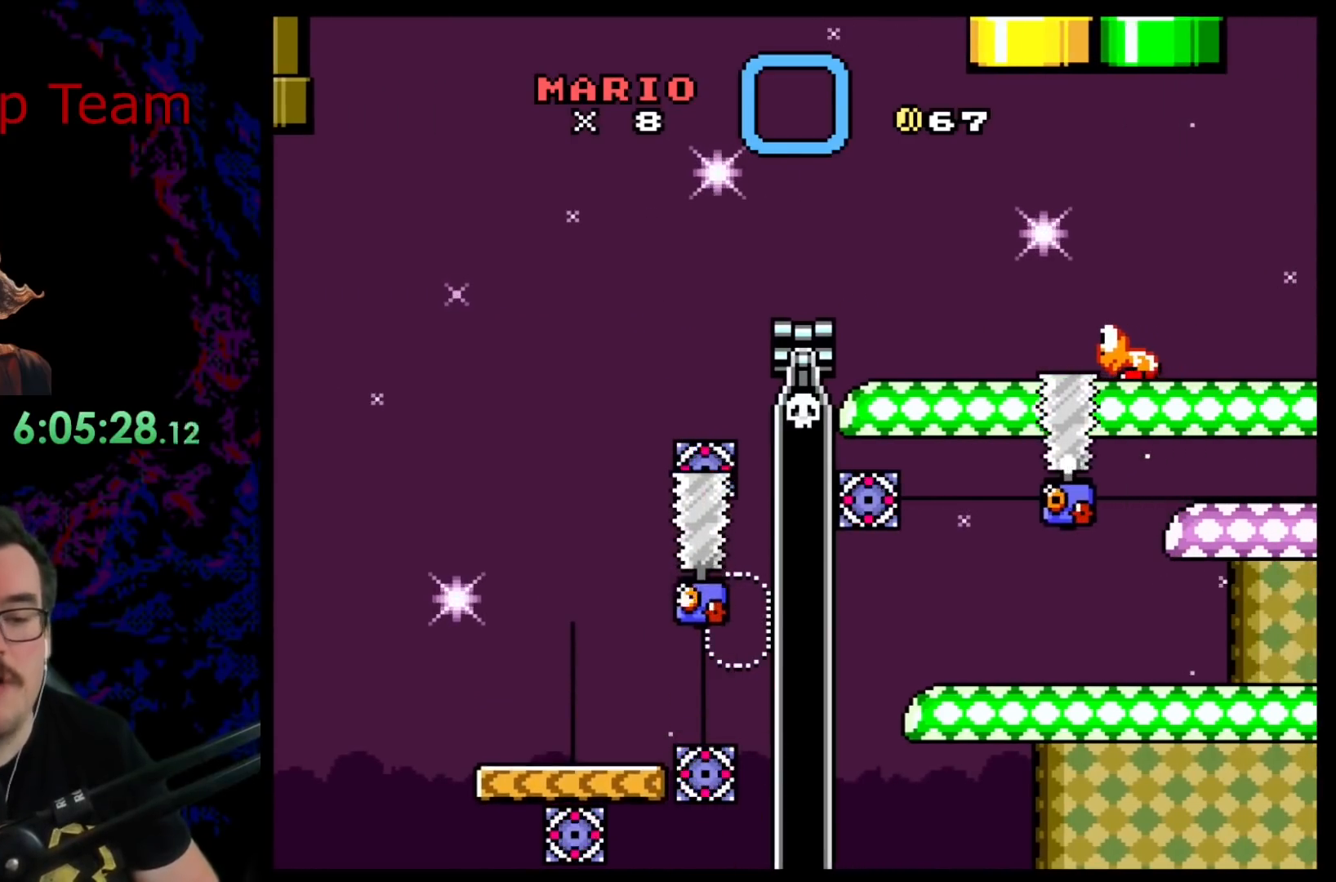
{"buttons": [], "events": [[83, "DPAD_LEFT", "up"], [117, "DPAD_RIGHT", "down"], [183, "B", "up"], [250, "DPAD_RIGHT", "up"], [300, "Y", "up"]]}